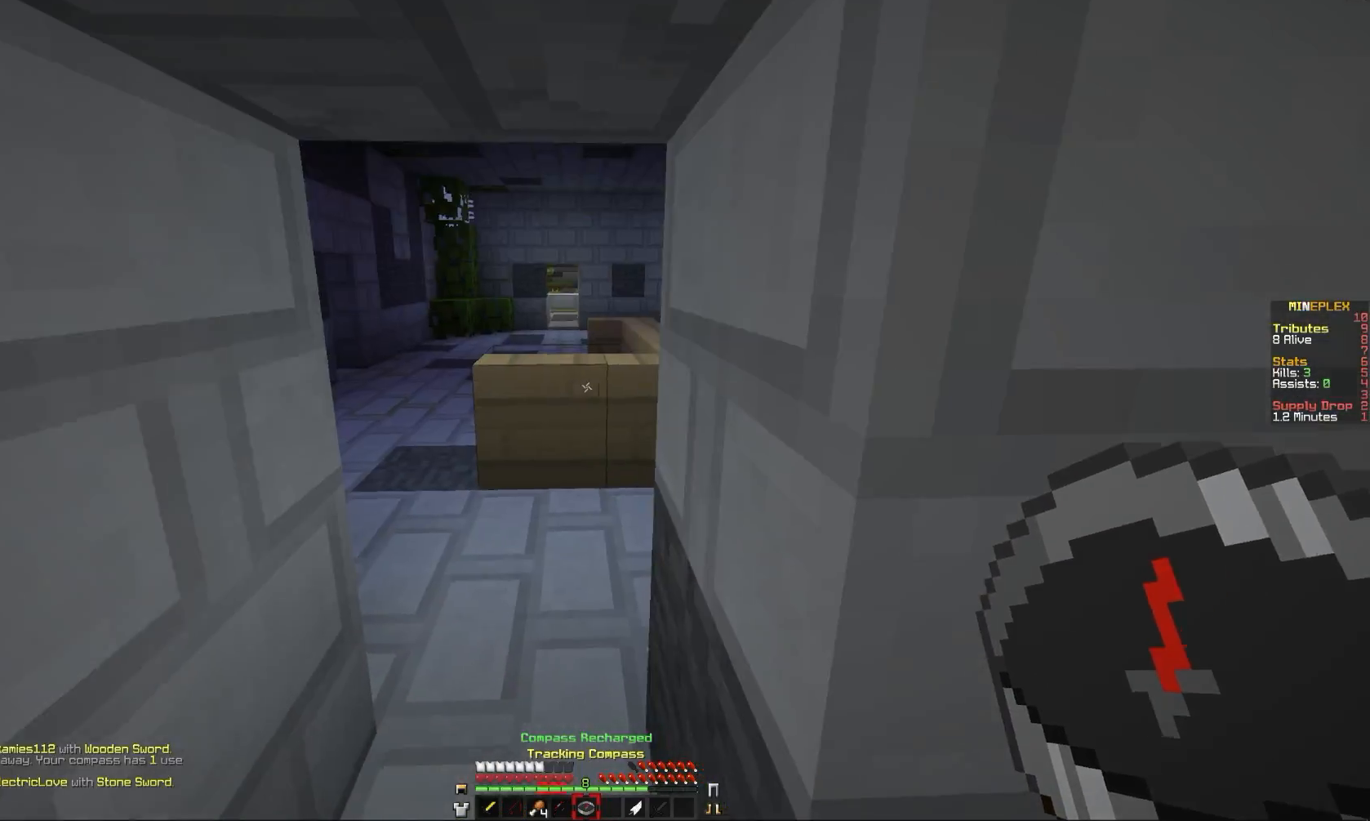
Gameplay with keyboard and mouse; each line is a JSON object with the keys and mouse buttons held at the frame after it. "events" lists presses ("down") and releases ("up") of "a", "comma", "e", "o", "mouse_left" and "mouse_right" between this image and that frame as [ms after this image, input, new state], when the widget could be followed in between. "mouse_left", "mouse_right" = the "left", "right" buttons of the "mouse" list. No other keys are recorded. Fast repeated clicks can show as one long hold. Mouse movement is not recorded.
{"keys": ["a", "comma"], "mouse": [], "events": [[267, "a", "down"]]}
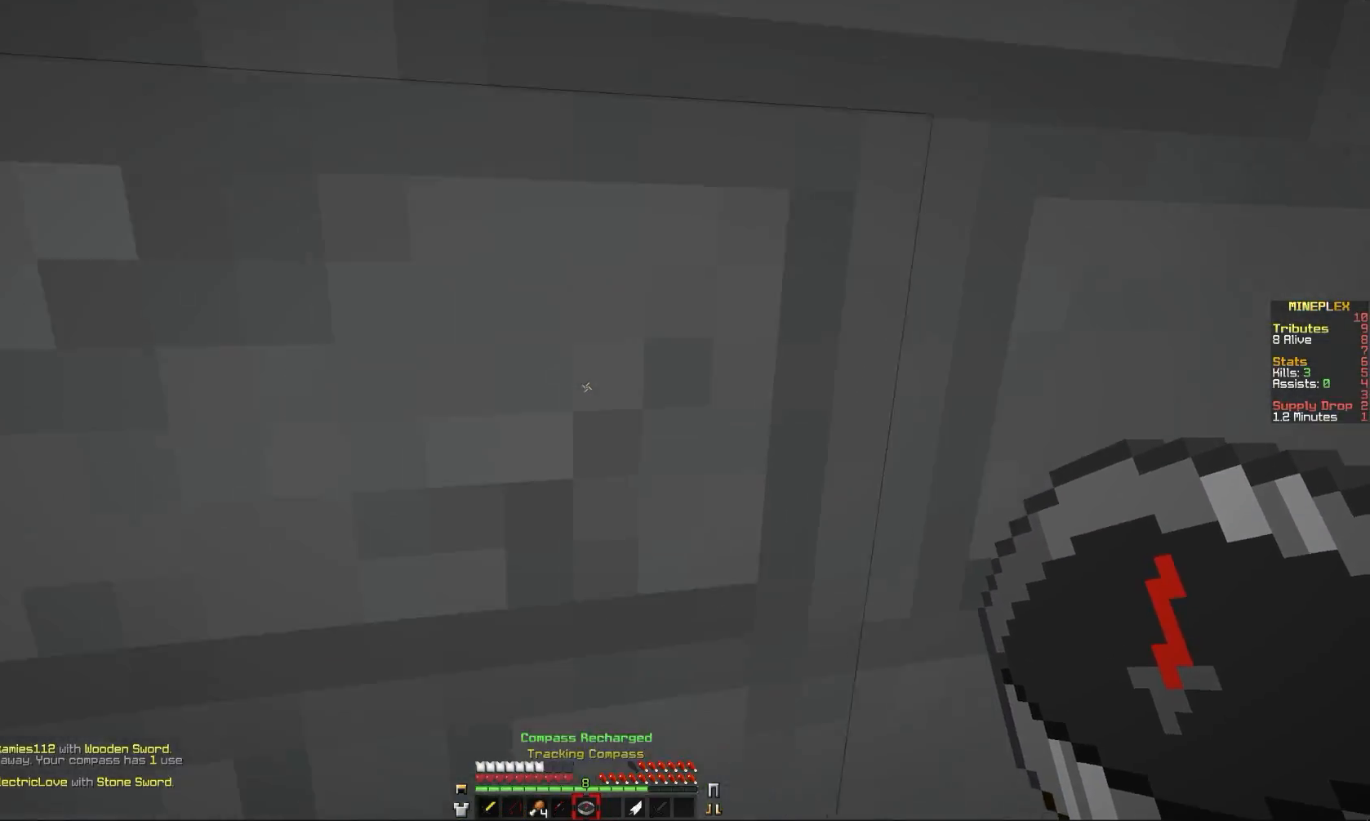
{"keys": ["comma"], "mouse": [], "events": [[66, "a", "up"]]}
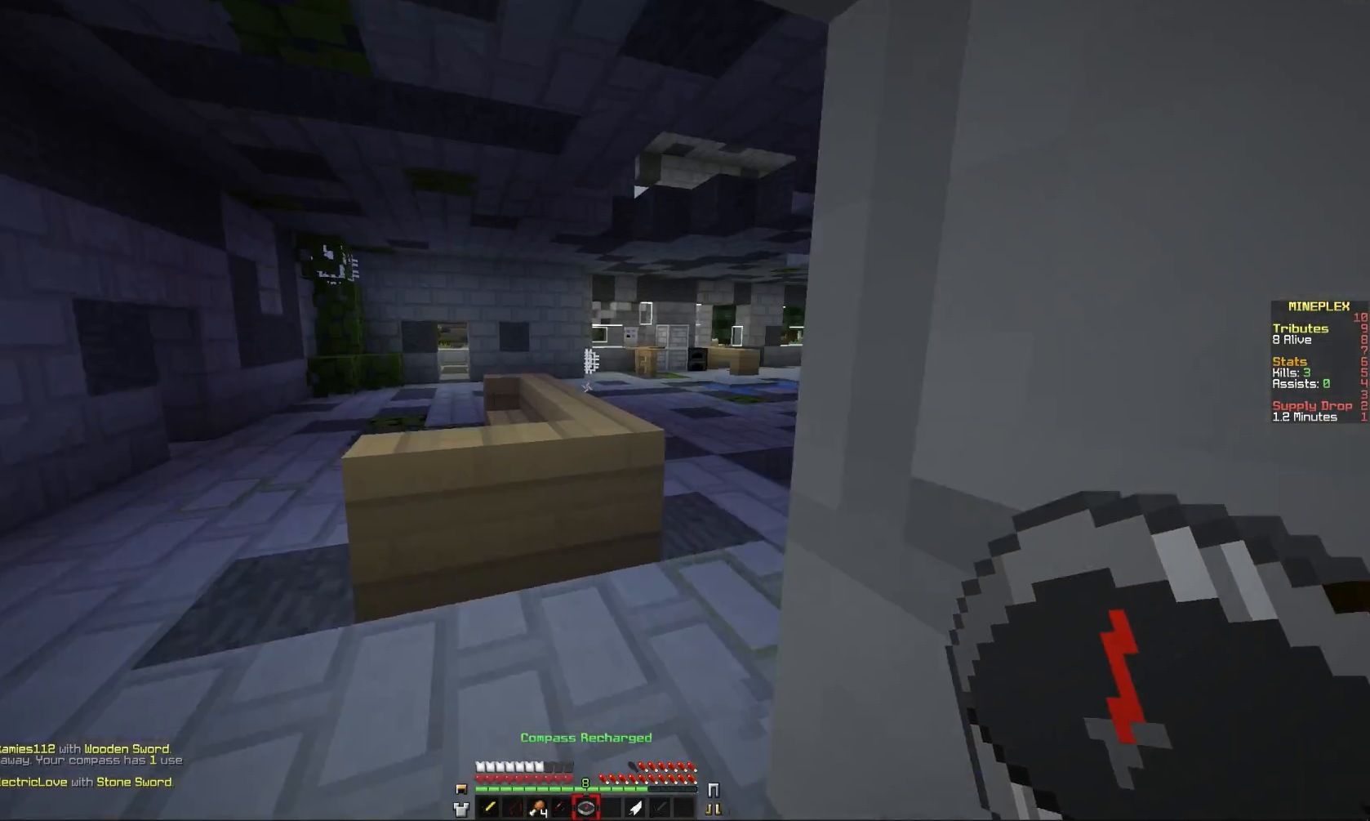
{"keys": ["comma"], "mouse": [], "events": []}
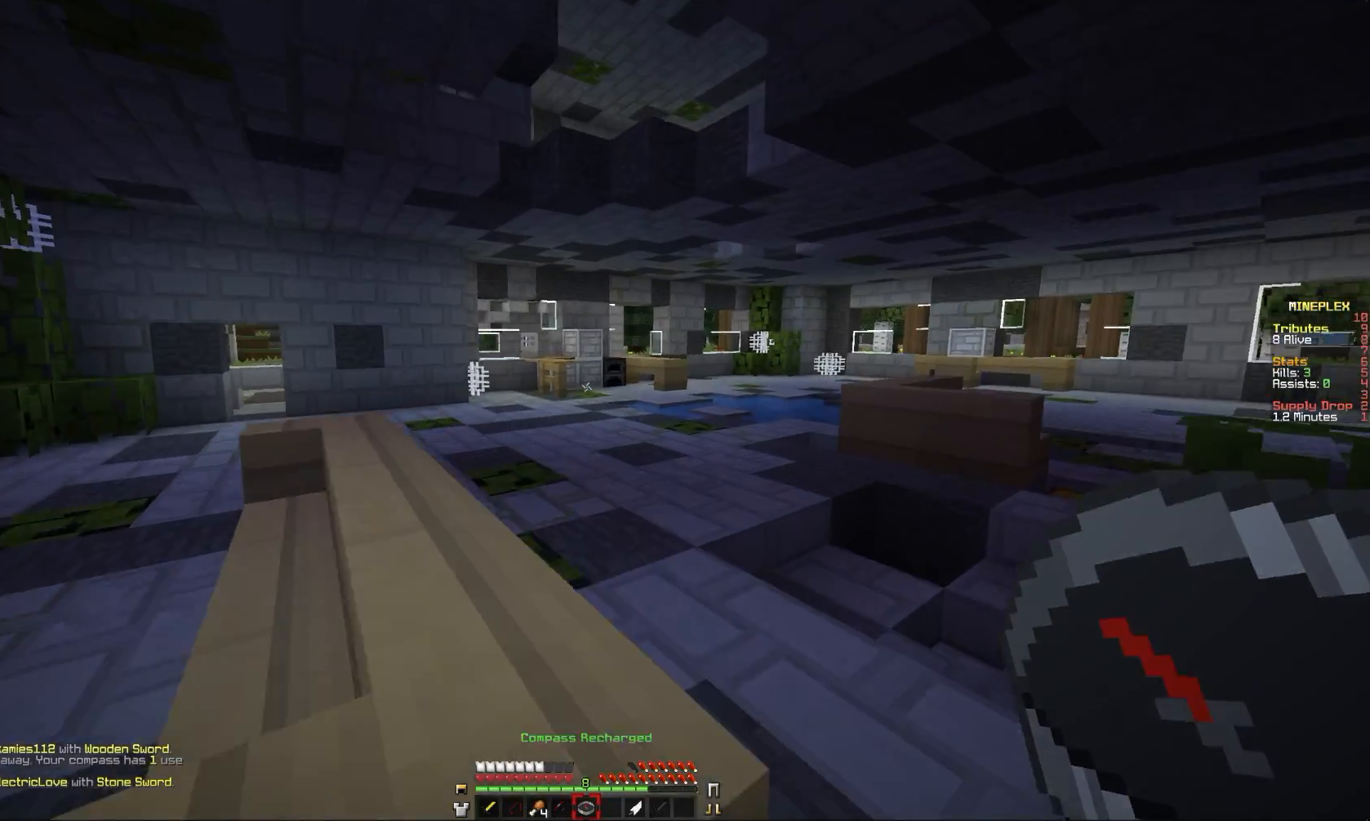
{"keys": ["comma"], "mouse": [], "events": []}
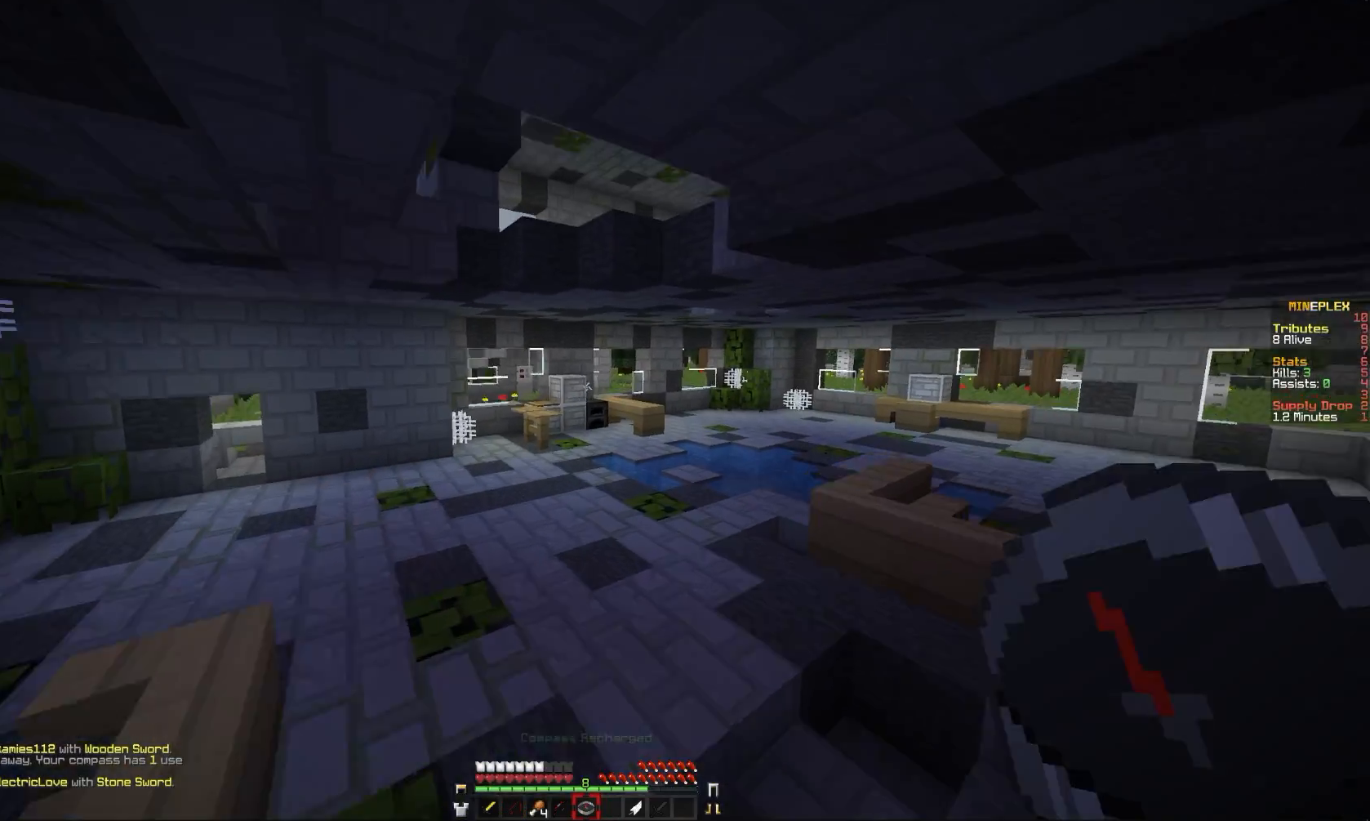
{"keys": ["comma"], "mouse": [], "events": []}
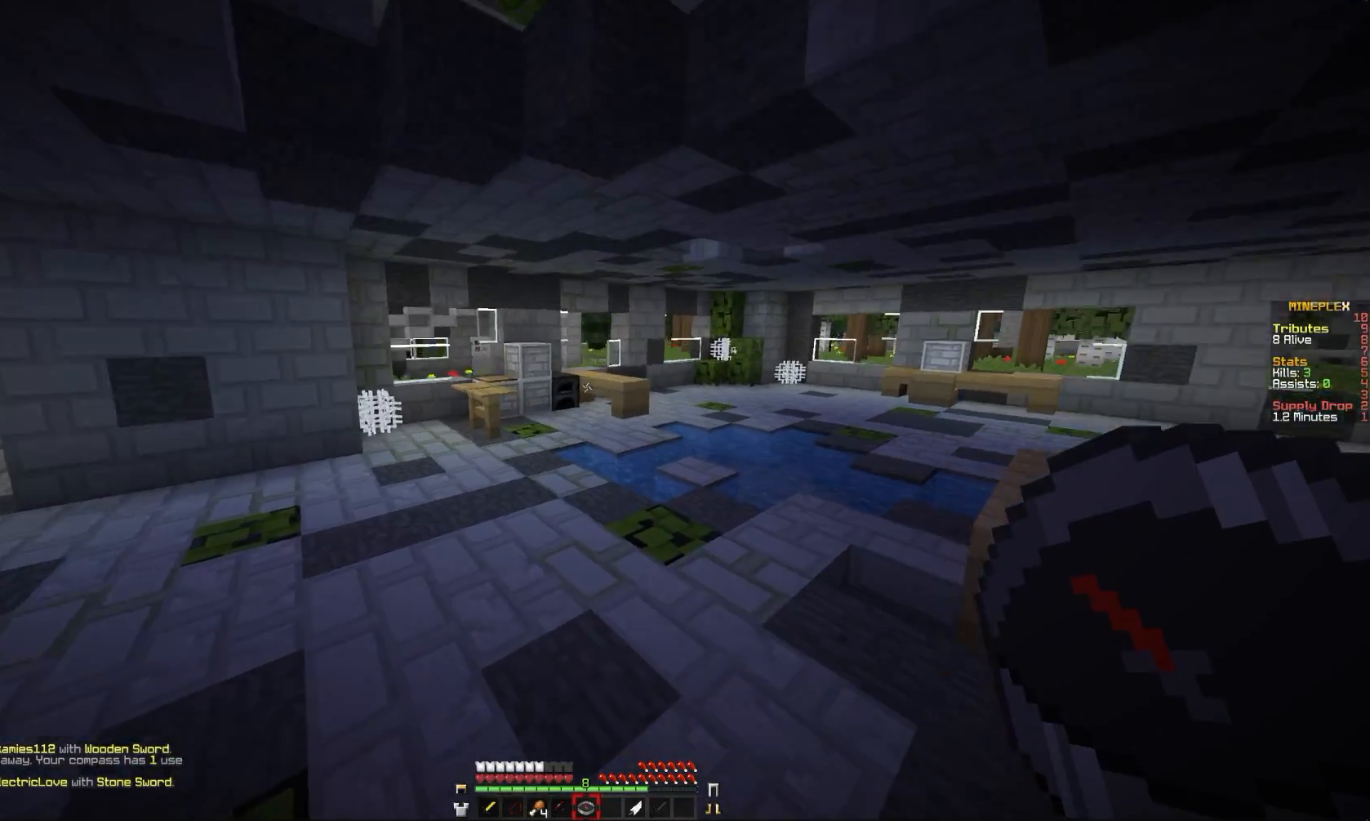
{"keys": ["comma"], "mouse": [], "events": []}
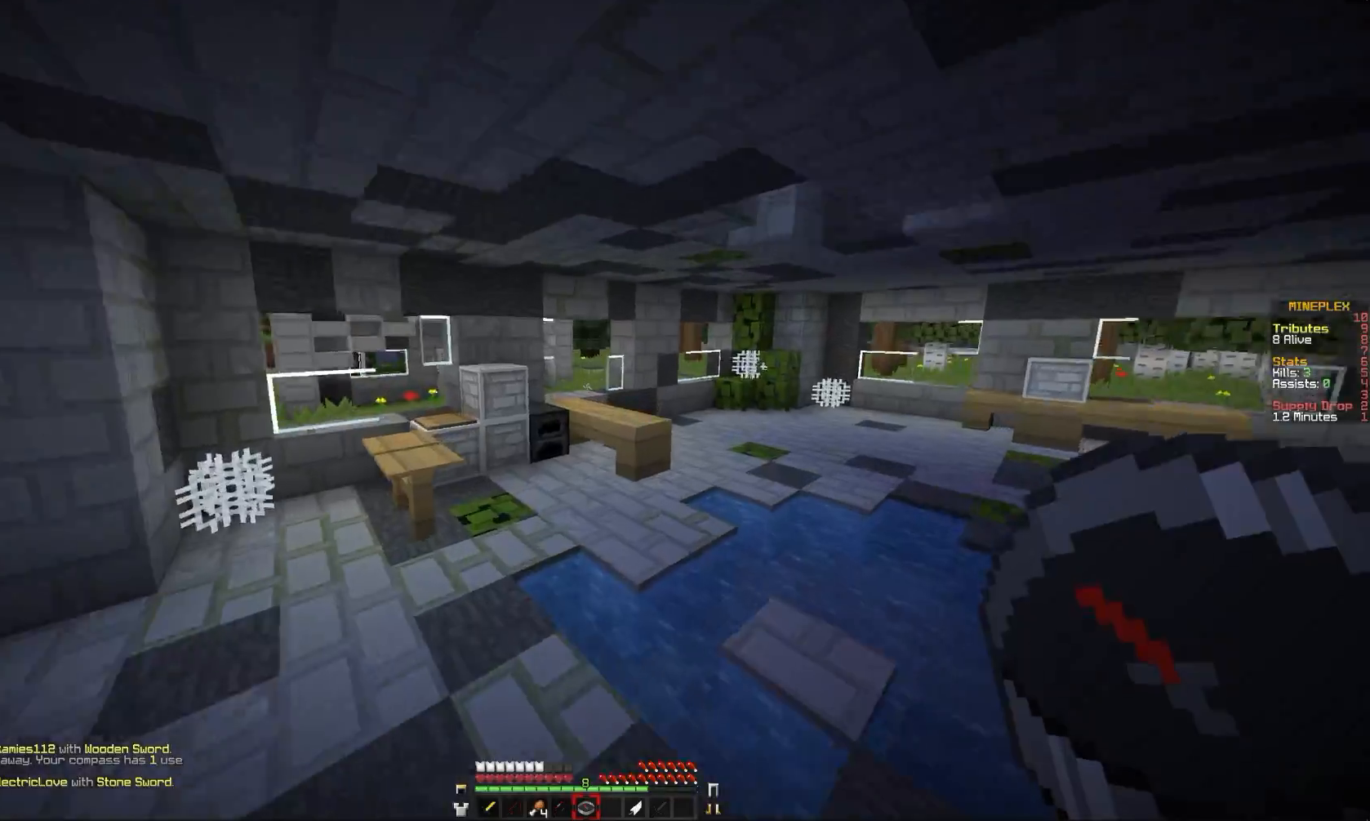
{"keys": ["comma"], "mouse": [], "events": []}
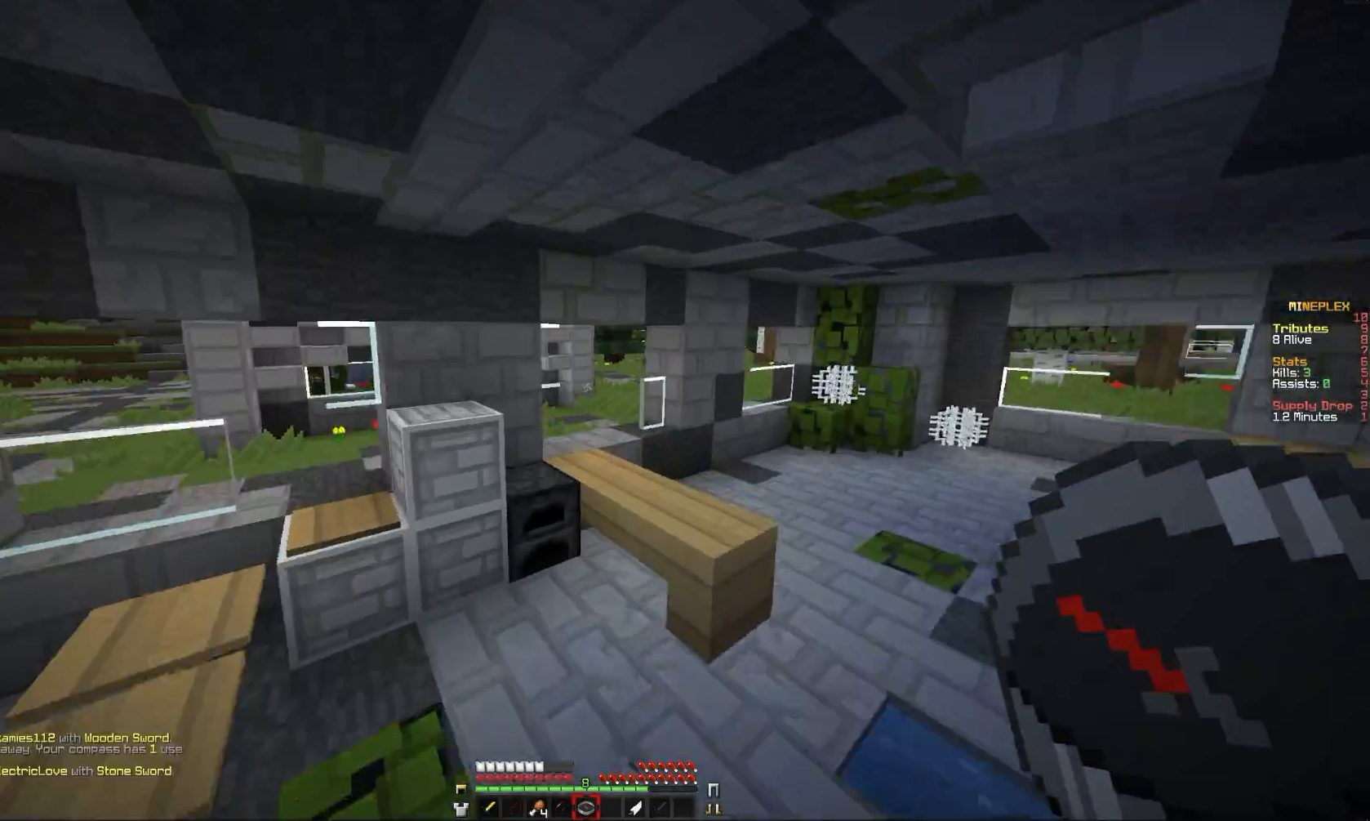
{"keys": ["comma", "e"], "mouse": [], "events": [[333, "e", "down"]]}
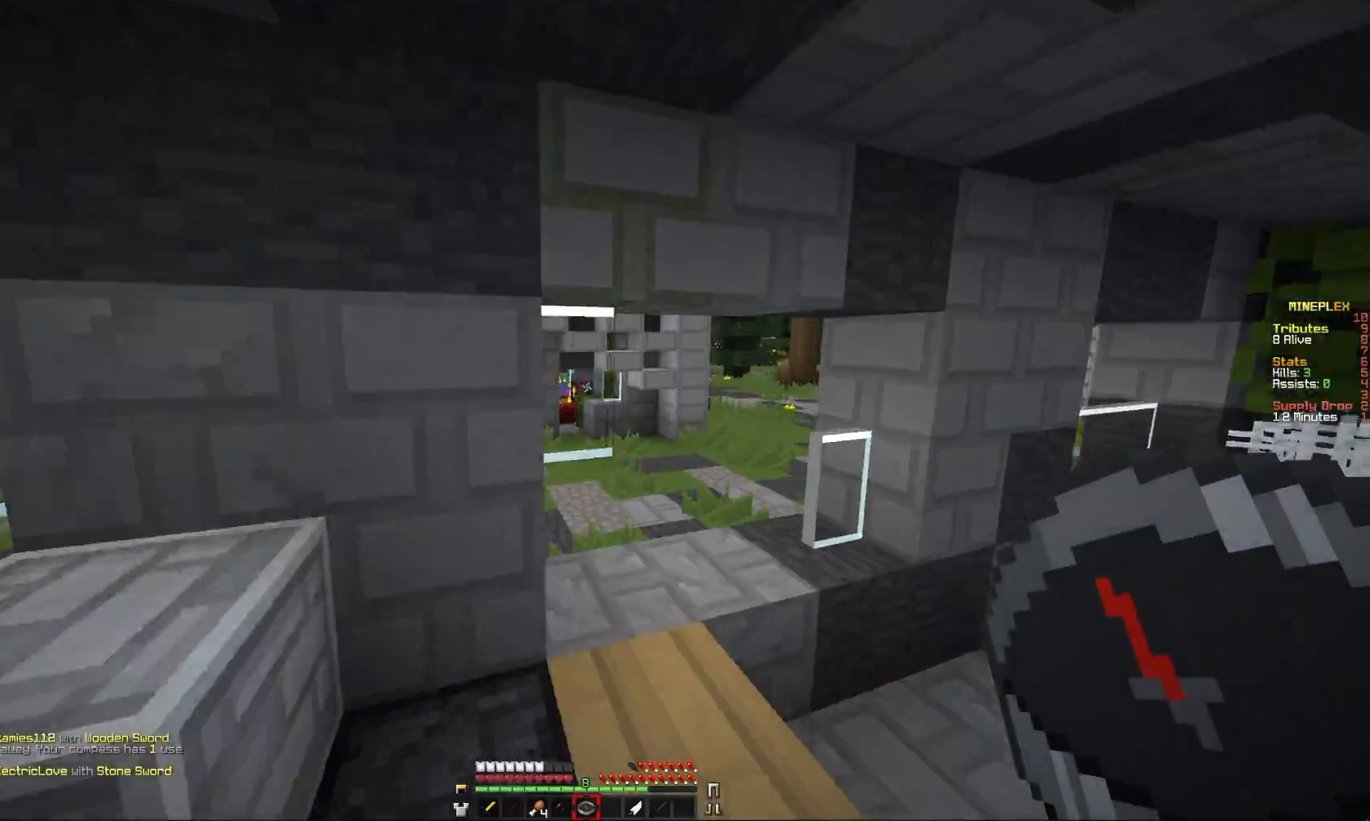
{"keys": ["comma"], "mouse": [], "events": [[133, "e", "up"]]}
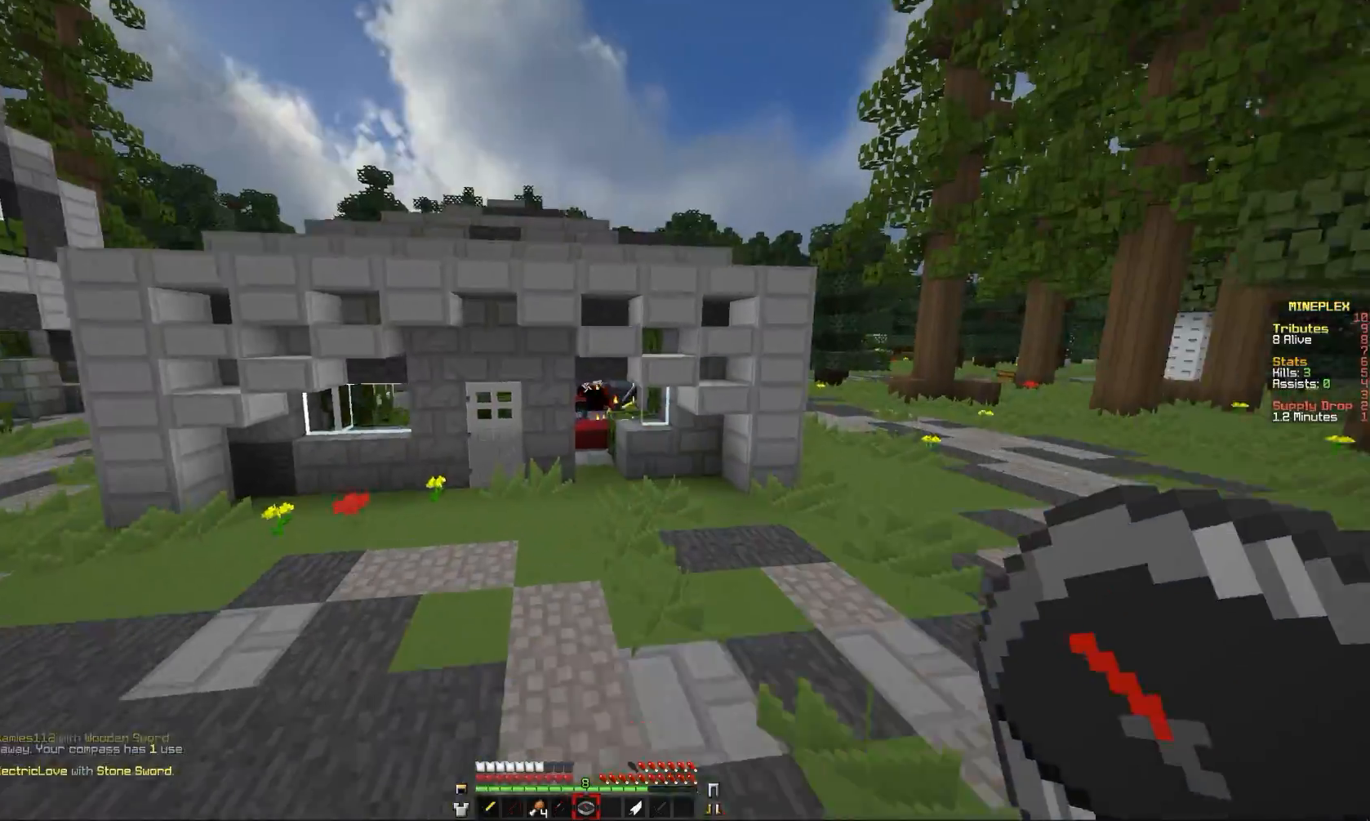
{"keys": ["comma", "e"], "mouse": [], "events": [[400, "e", "down"]]}
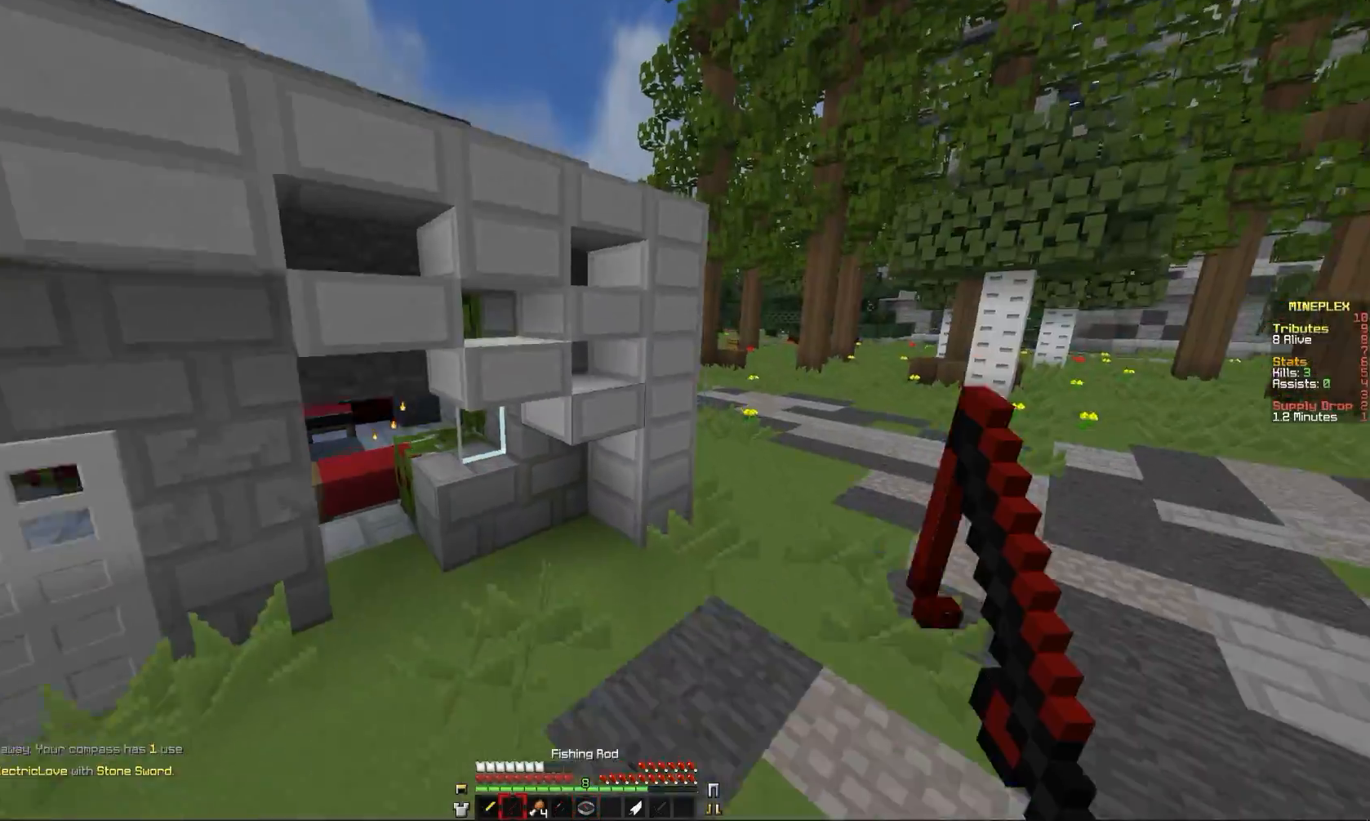
{"keys": ["comma", "e"], "mouse": [], "events": []}
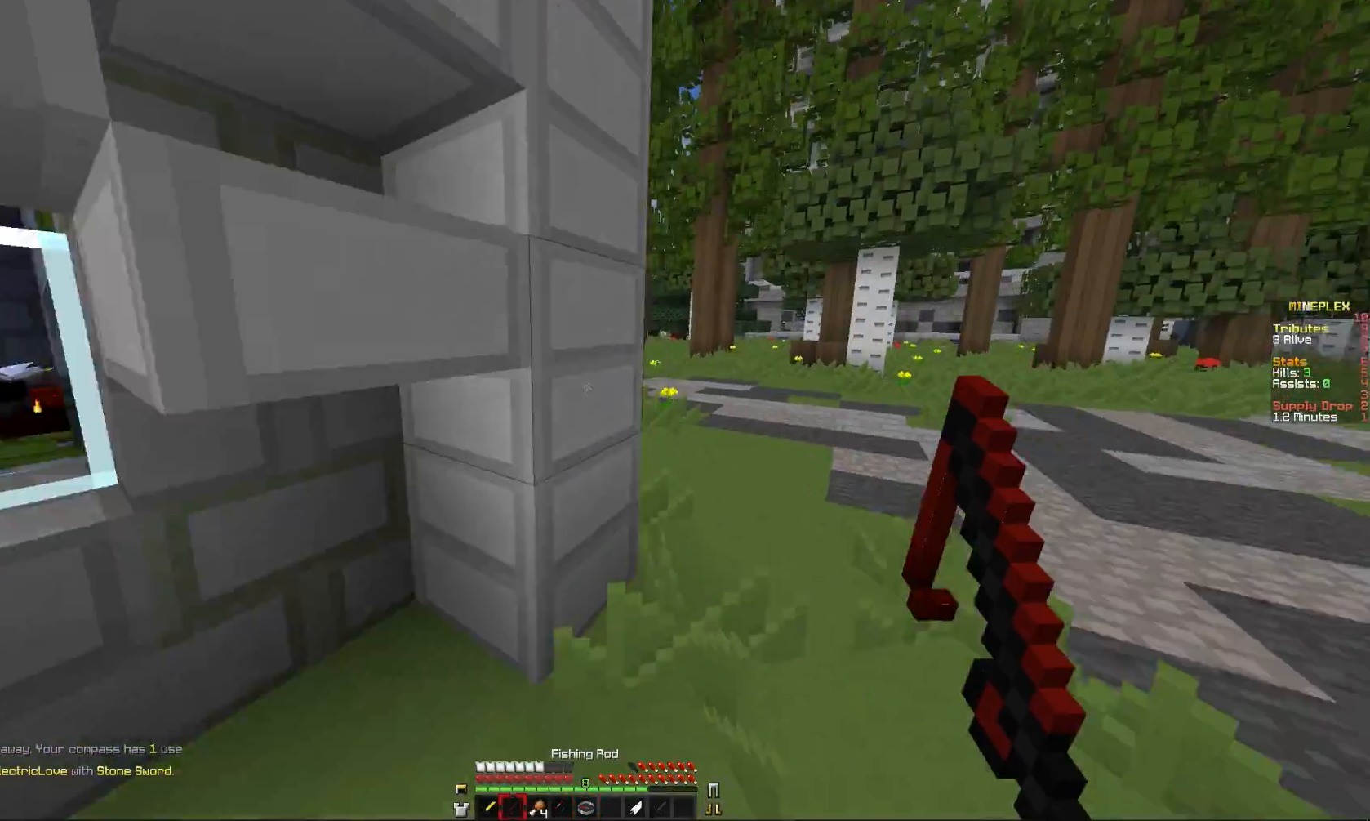
{"keys": ["comma"], "mouse": [], "events": [[400, "e", "up"]]}
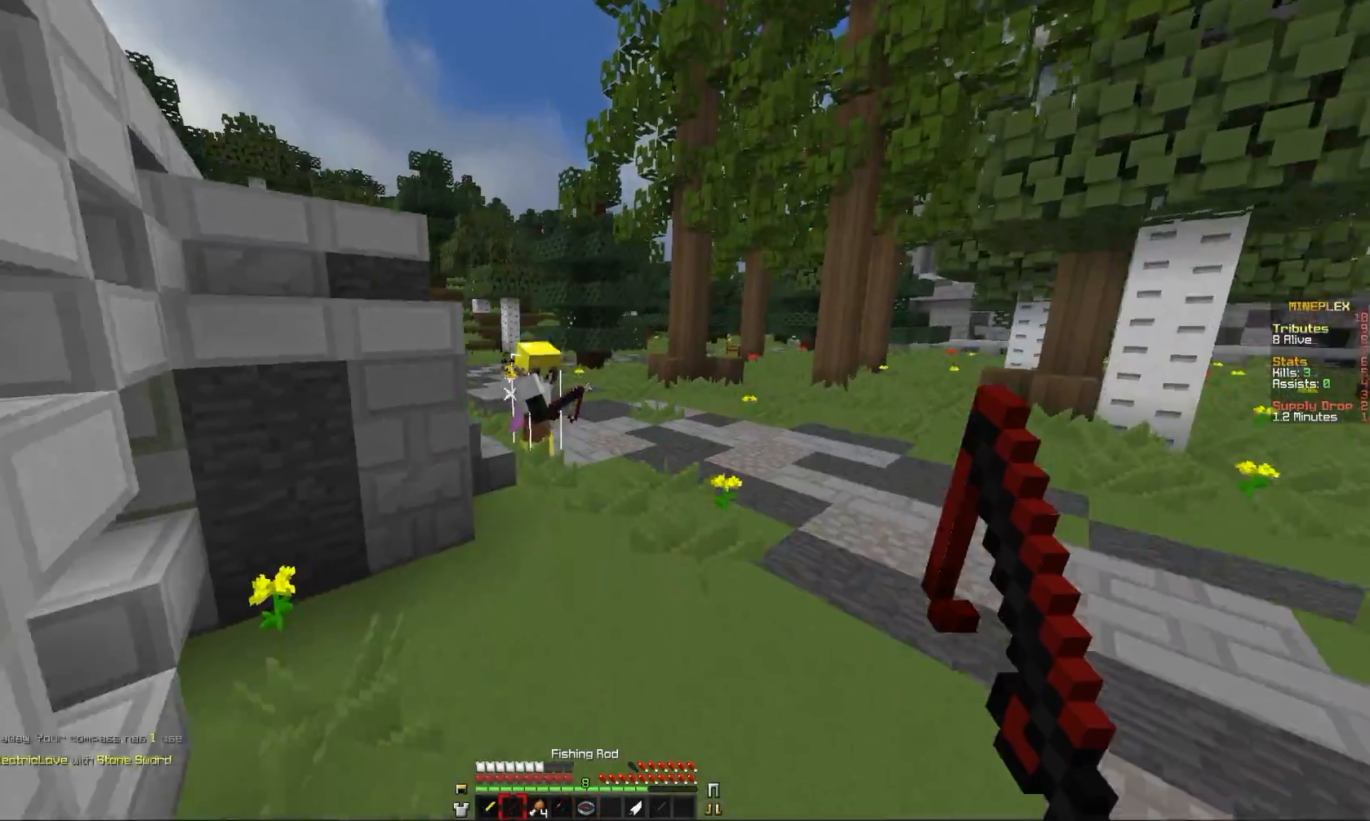
{"keys": ["comma"], "mouse": ["left"], "events": [[200, "mouse_right", "down"], [234, "mouse_left", "down"], [367, "mouse_right", "up"]]}
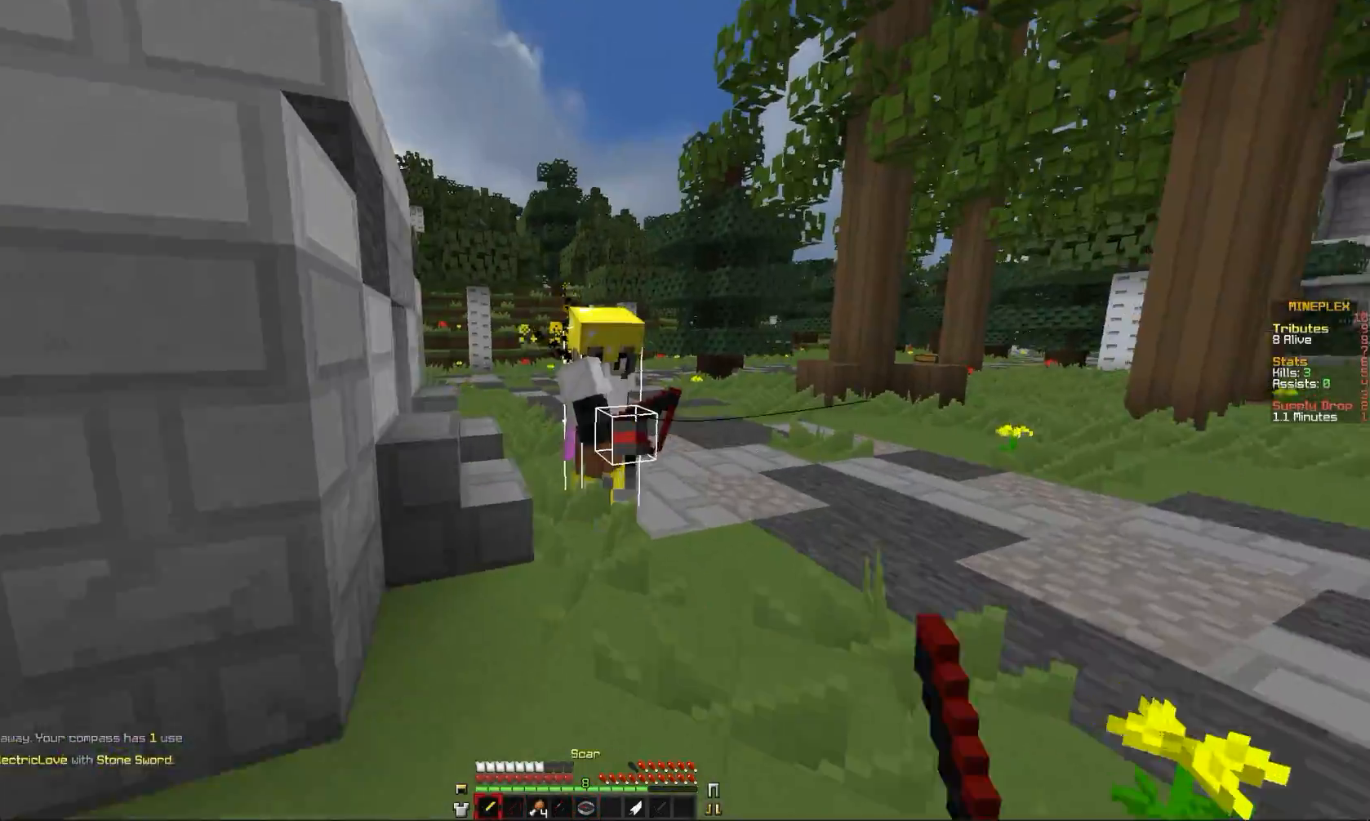
{"keys": ["comma"], "mouse": ["left", "right"], "events": [[200, "mouse_left", "up"], [266, "mouse_left", "down"], [333, "mouse_left", "up"], [400, "mouse_left", "down"], [400, "mouse_right", "down"]]}
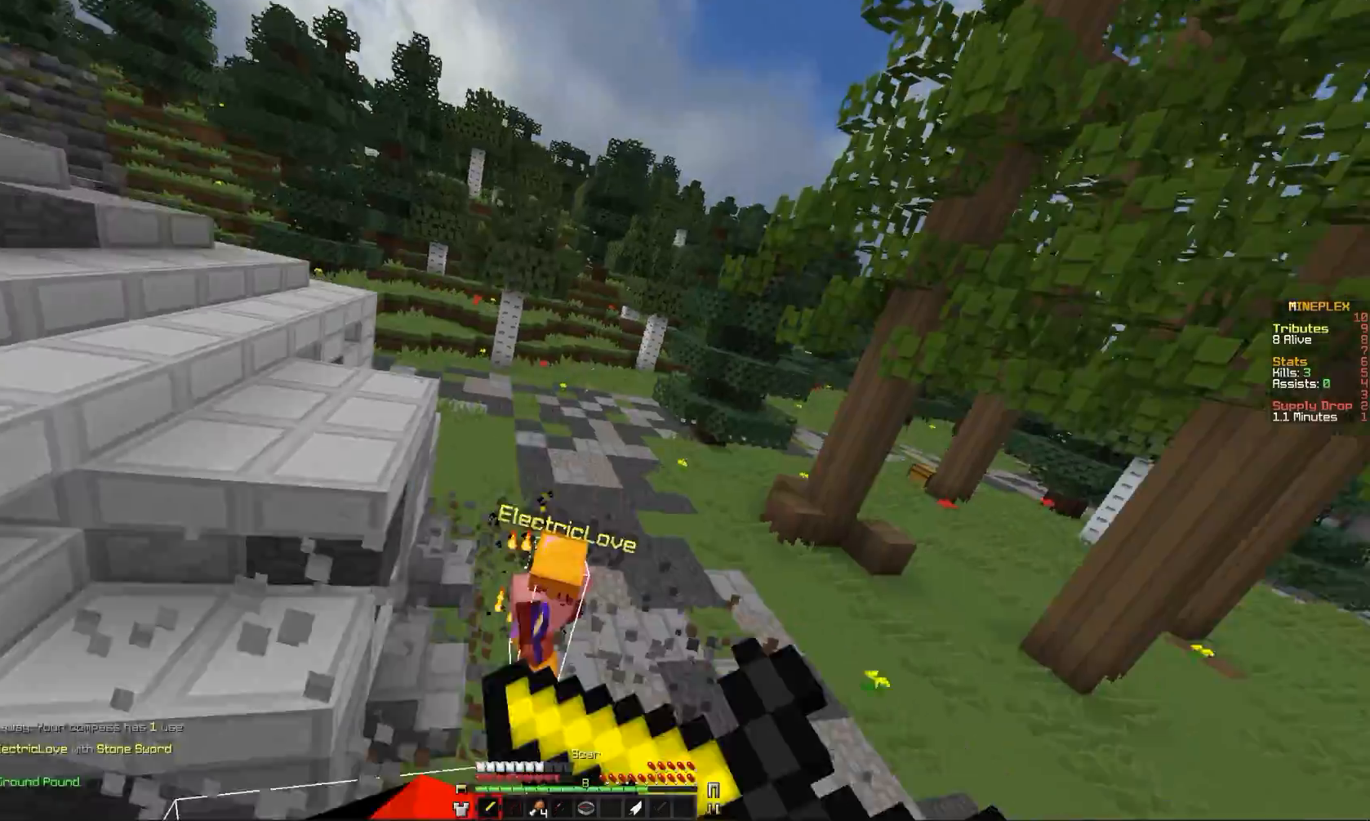
{"keys": ["comma"], "mouse": [], "events": [[167, "mouse_right", "up"], [267, "mouse_left", "up"]]}
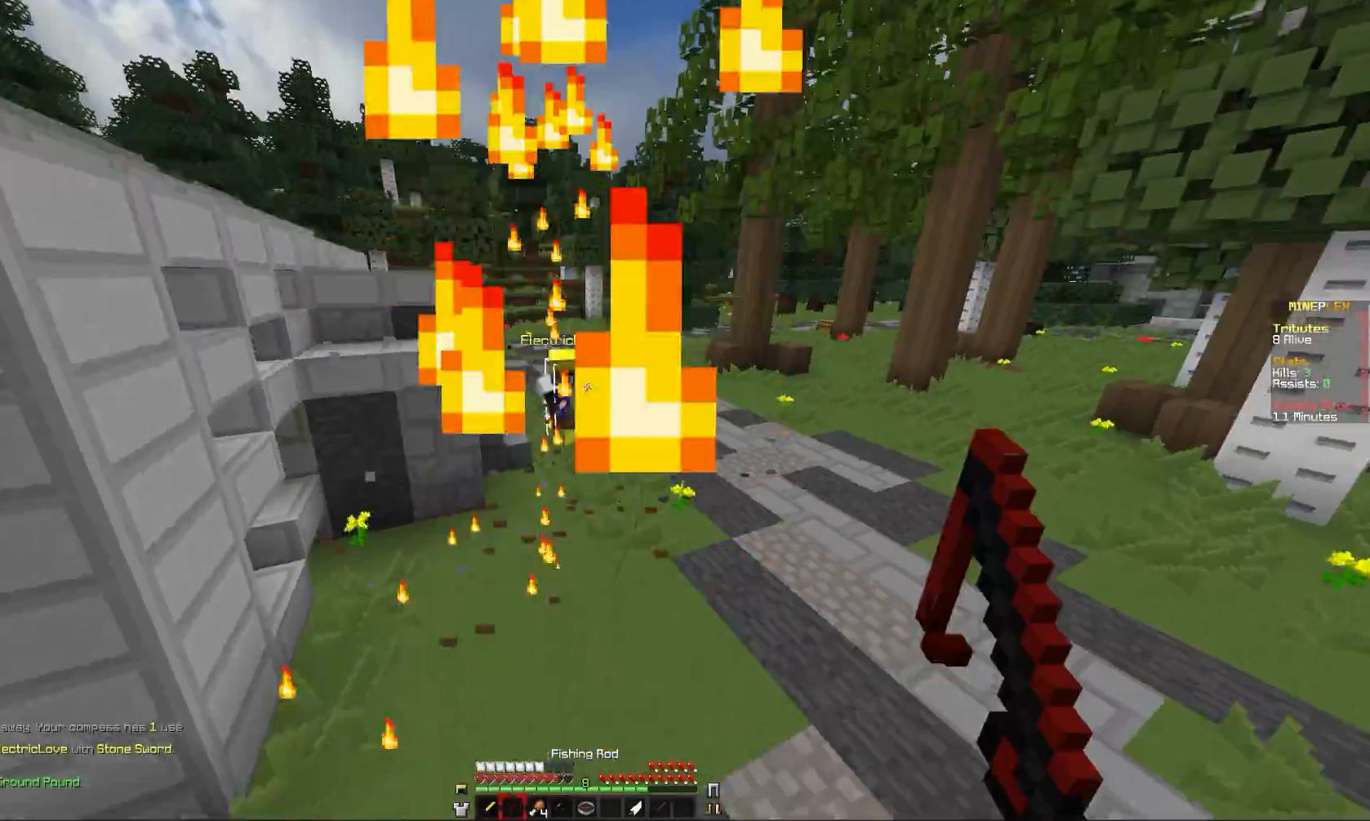
{"keys": ["comma", "e"], "mouse": [], "events": [[33, "e", "down"], [233, "mouse_right", "down"], [400, "mouse_right", "up"]]}
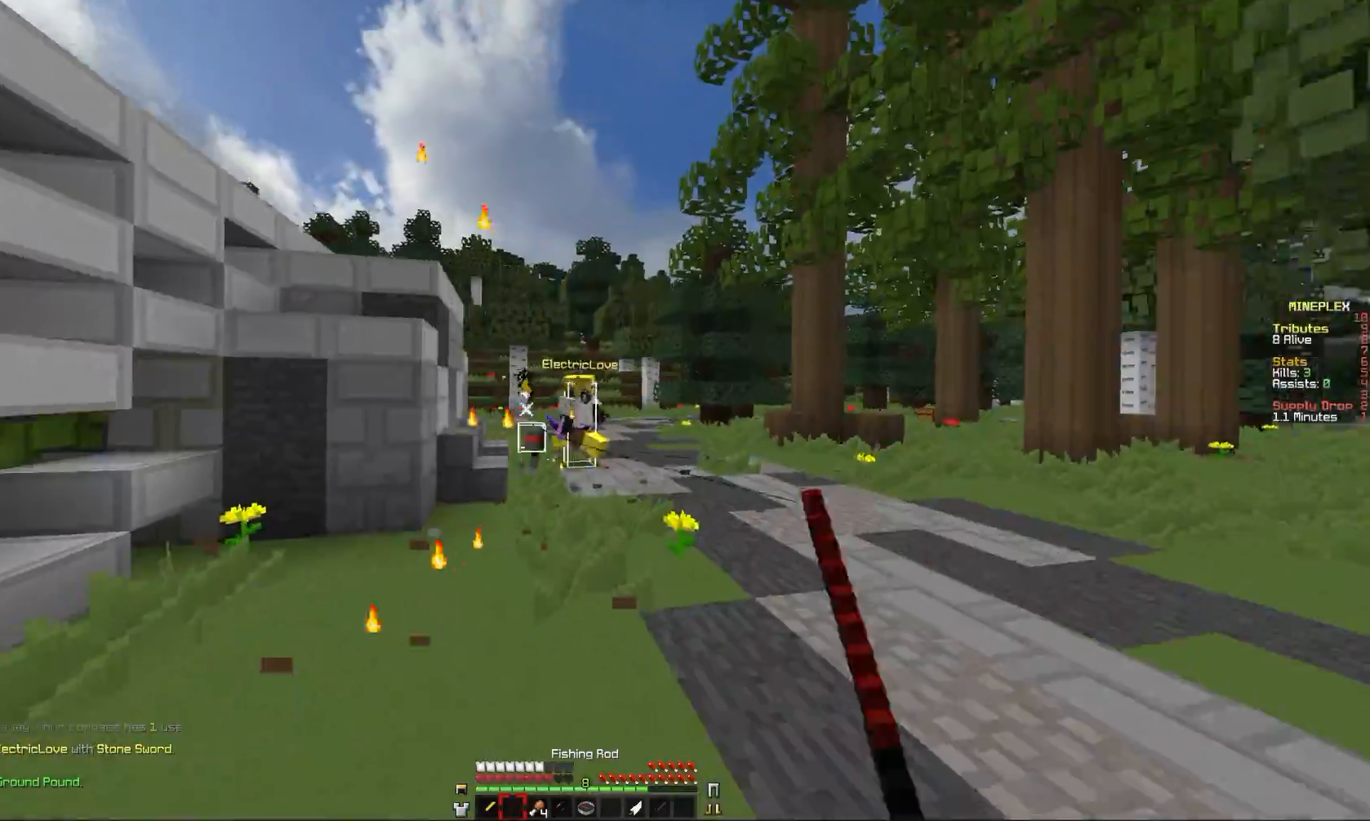
{"keys": ["comma", "e"], "mouse": [], "events": [[133, "mouse_right", "down"], [467, "mouse_right", "up"]]}
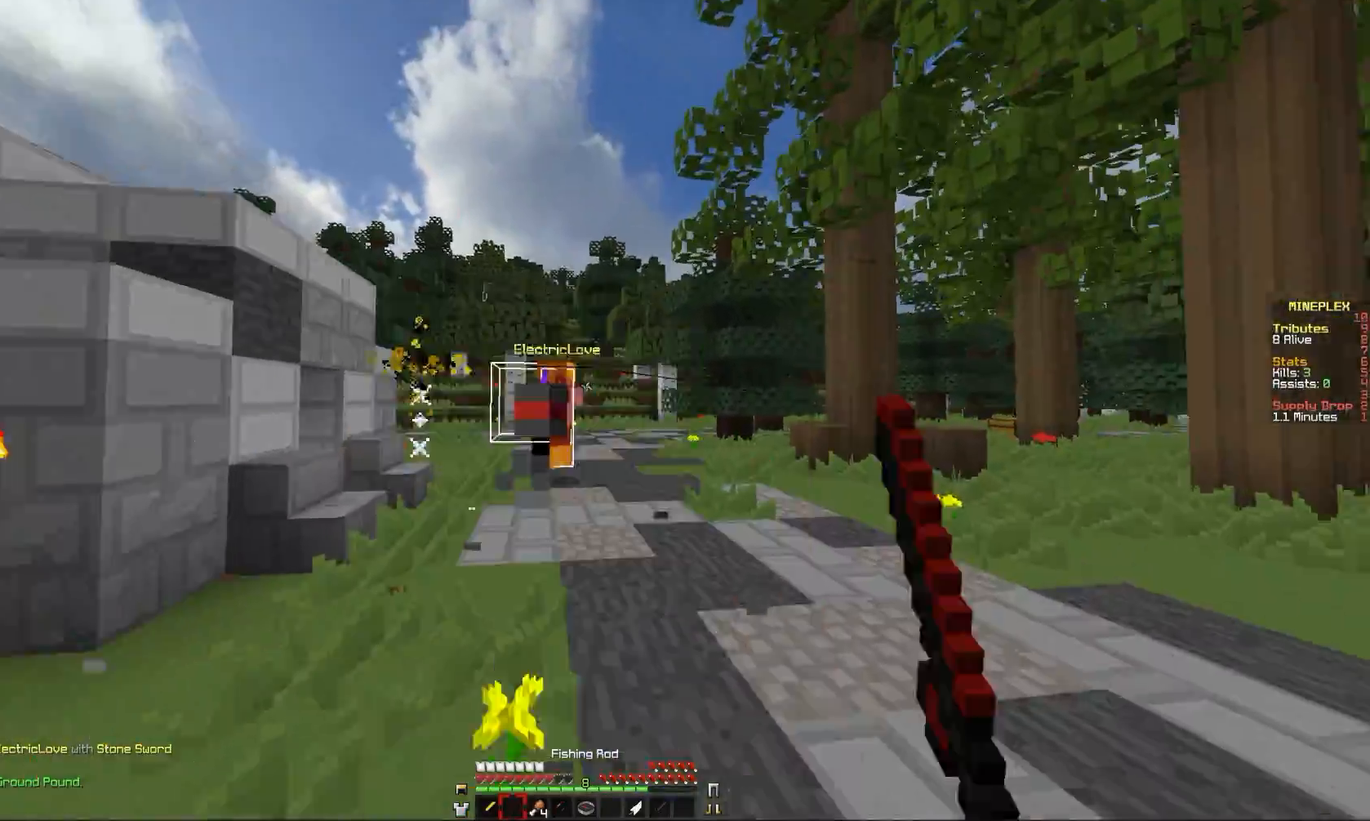
{"keys": ["comma"], "mouse": [], "events": [[200, "mouse_right", "down"], [367, "mouse_right", "up"], [400, "e", "up"]]}
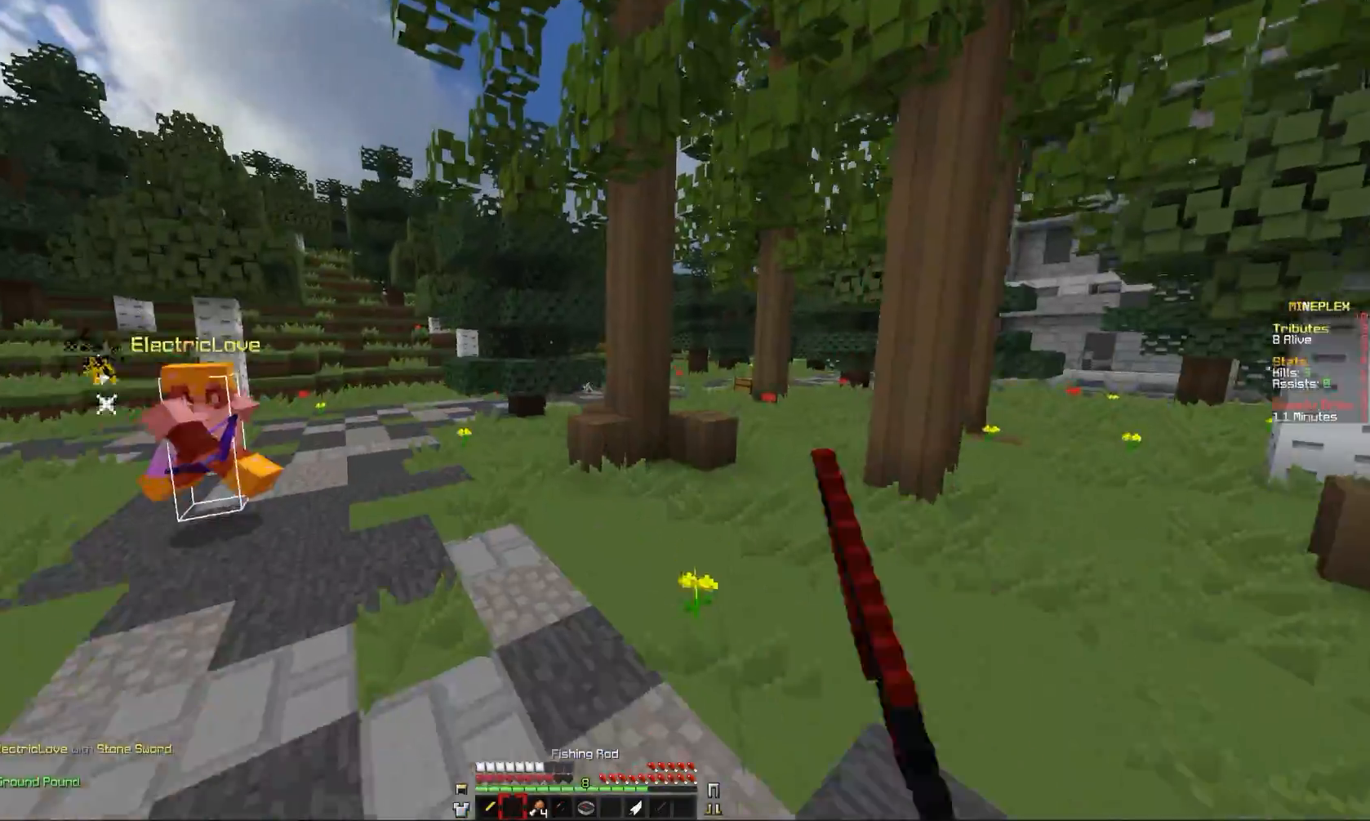
{"keys": ["comma"], "mouse": [], "events": []}
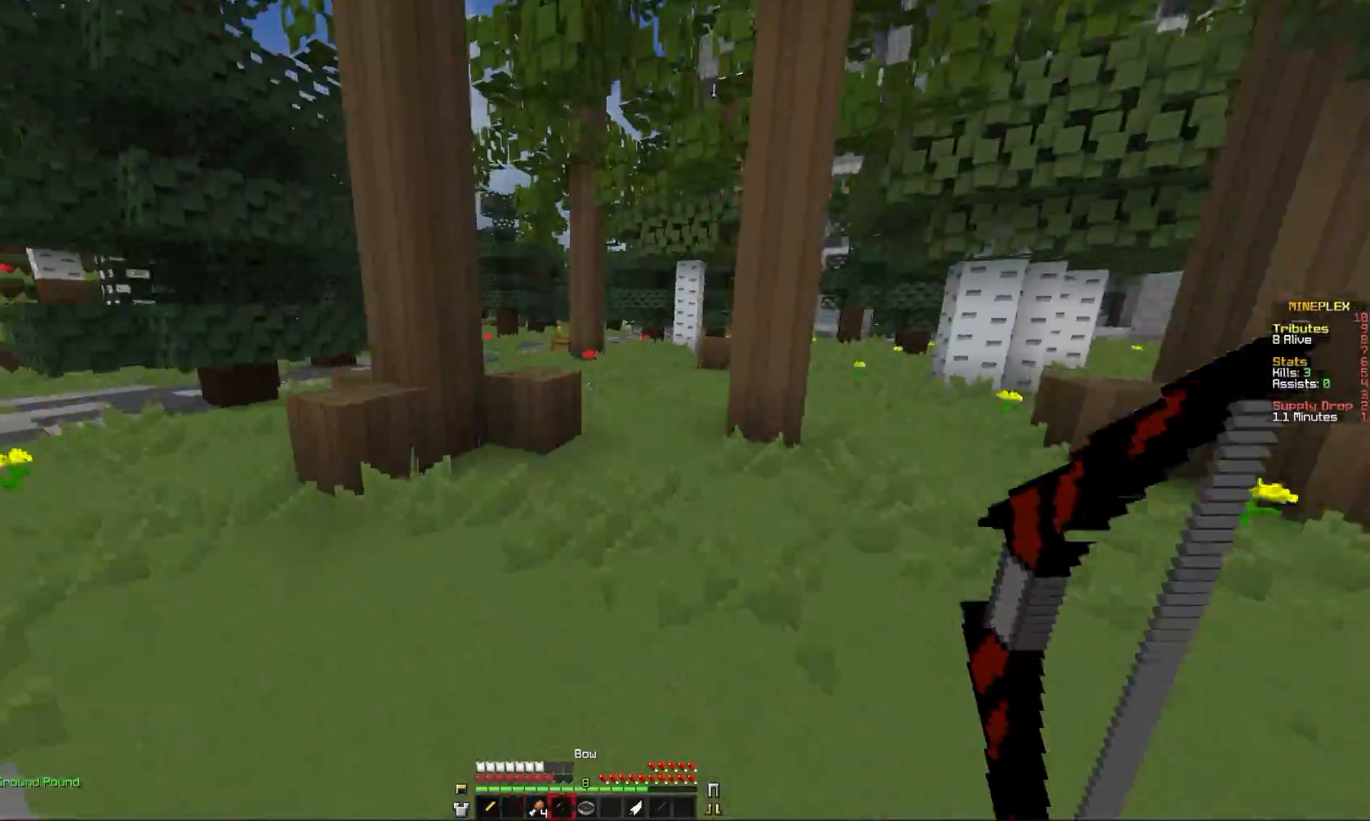
{"keys": ["a", "comma", "e"], "mouse": ["right"], "events": [[33, "mouse_right", "down"], [133, "e", "down"], [166, "a", "down"], [266, "a", "up"], [500, "a", "down"]]}
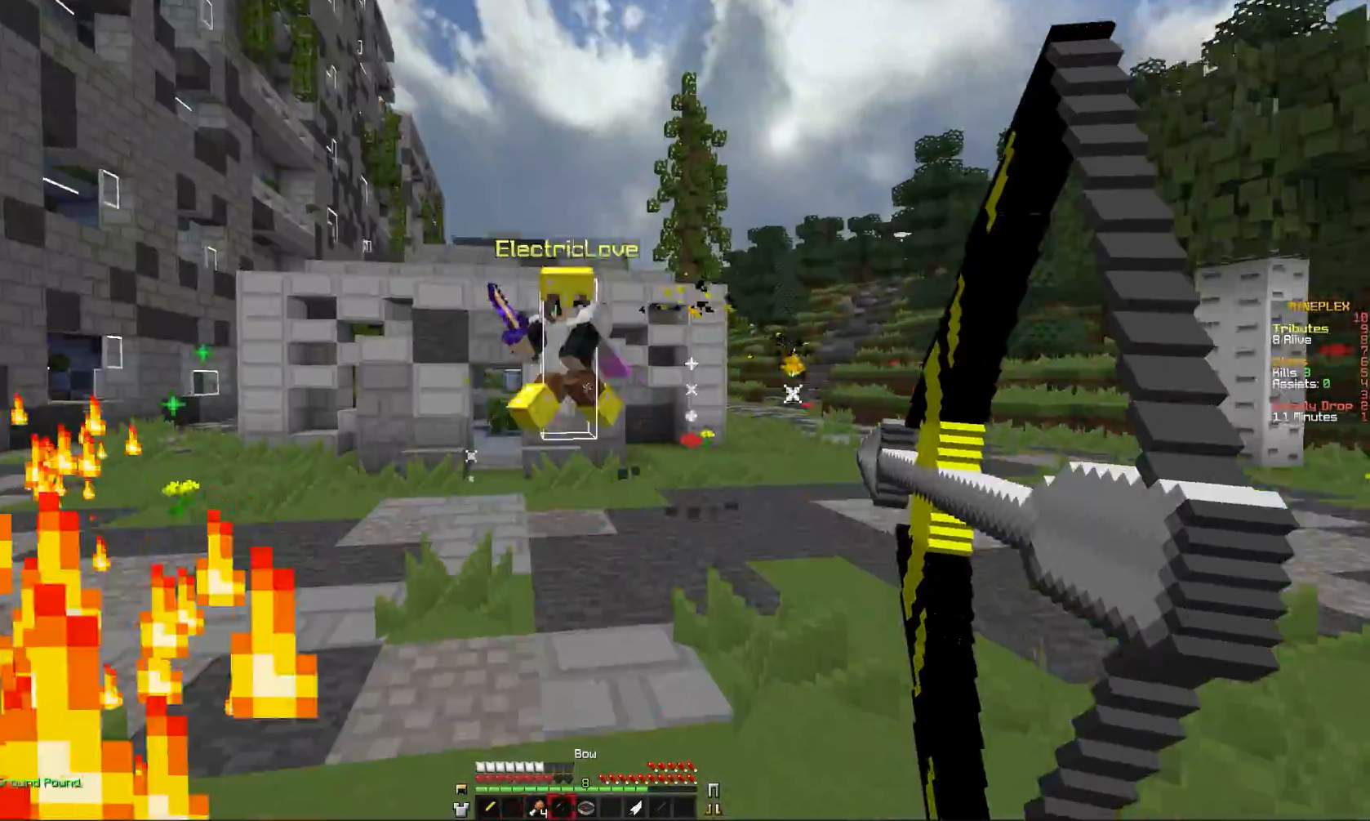
{"keys": ["comma", "e"], "mouse": [], "events": [[67, "e", "up"], [300, "a", "up"], [334, "e", "down"], [400, "mouse_right", "up"]]}
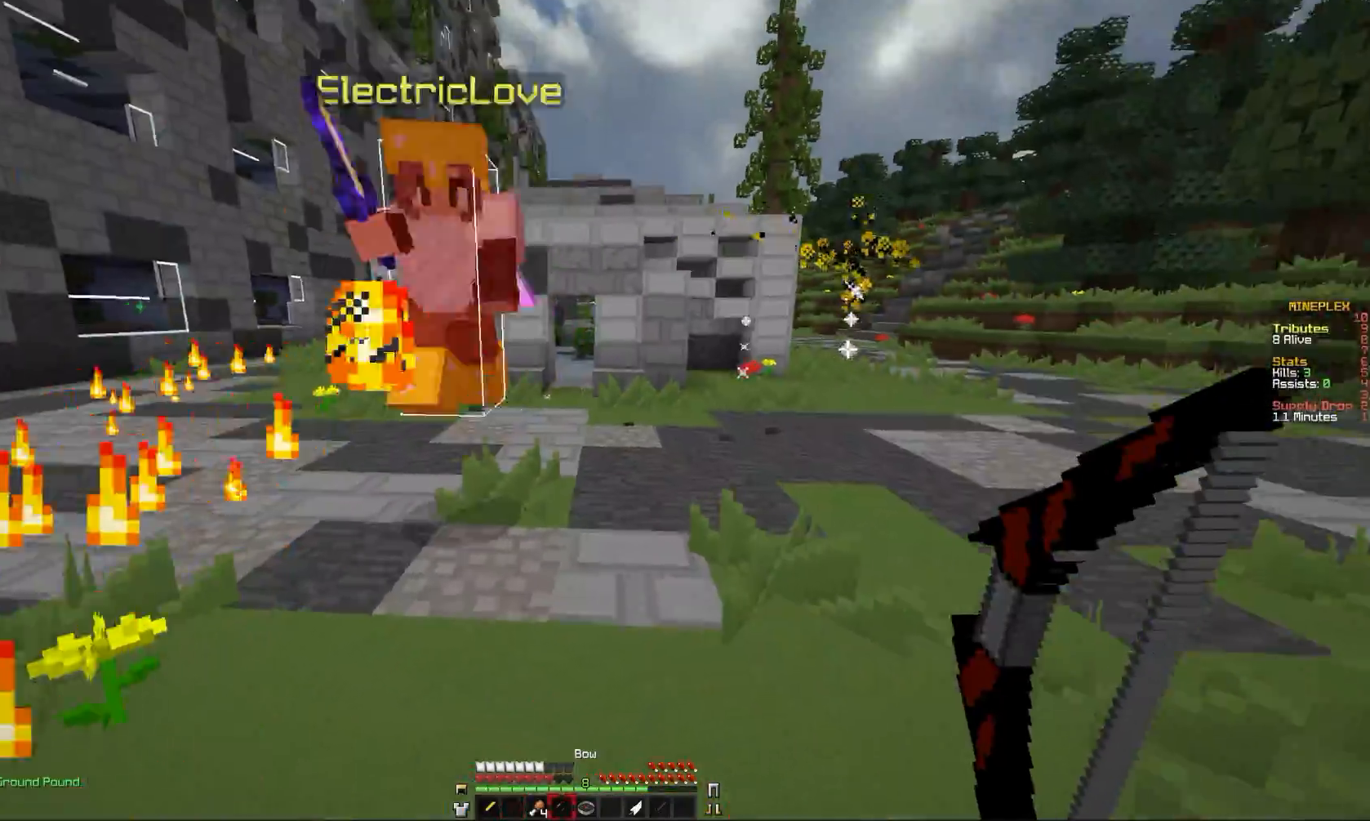
{"keys": ["comma"], "mouse": ["left"], "events": [[133, "e", "up"], [233, "mouse_left", "down"]]}
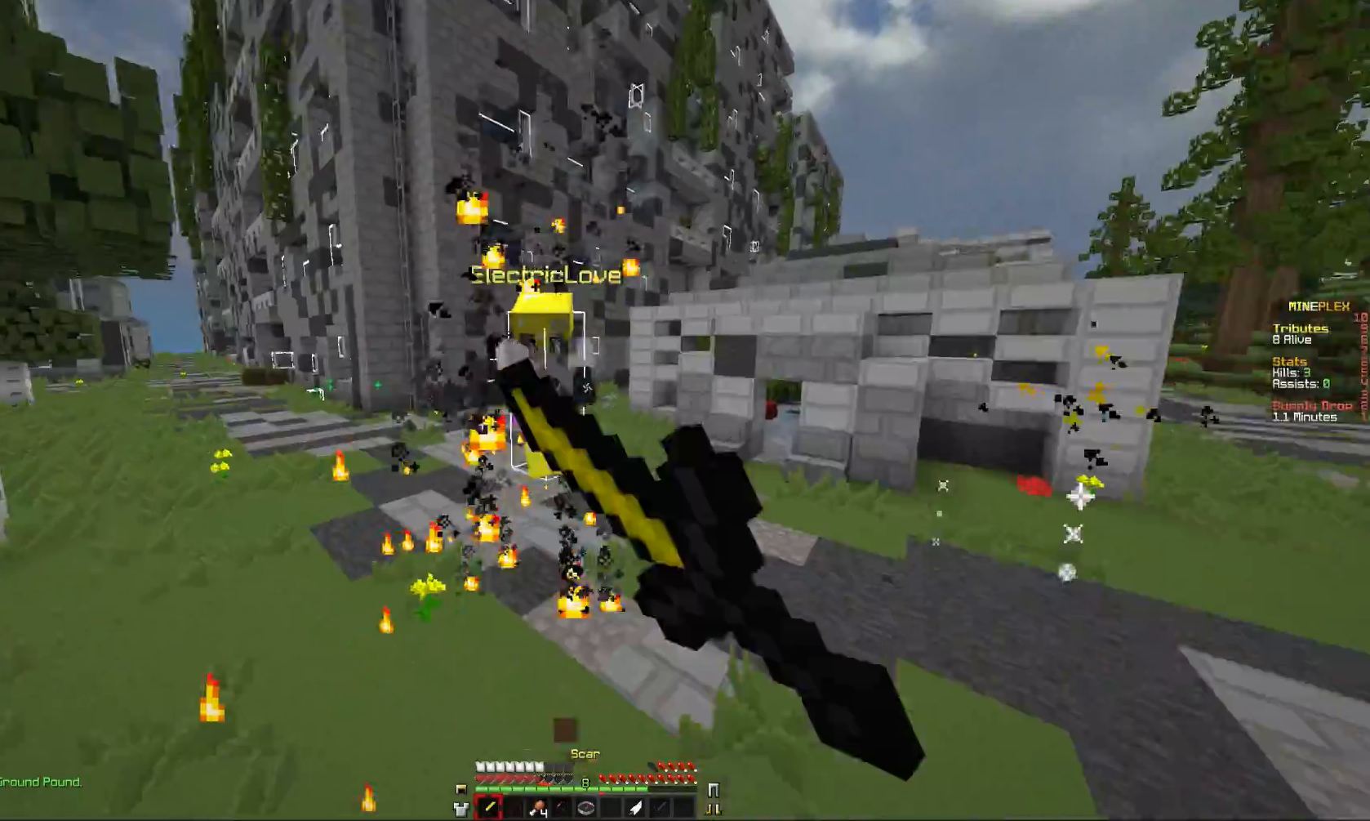
{"keys": ["comma", "e"], "mouse": ["left"], "events": [[234, "mouse_left", "up"], [300, "mouse_right", "down"], [334, "e", "down"], [467, "mouse_right", "up"], [501, "mouse_left", "down"]]}
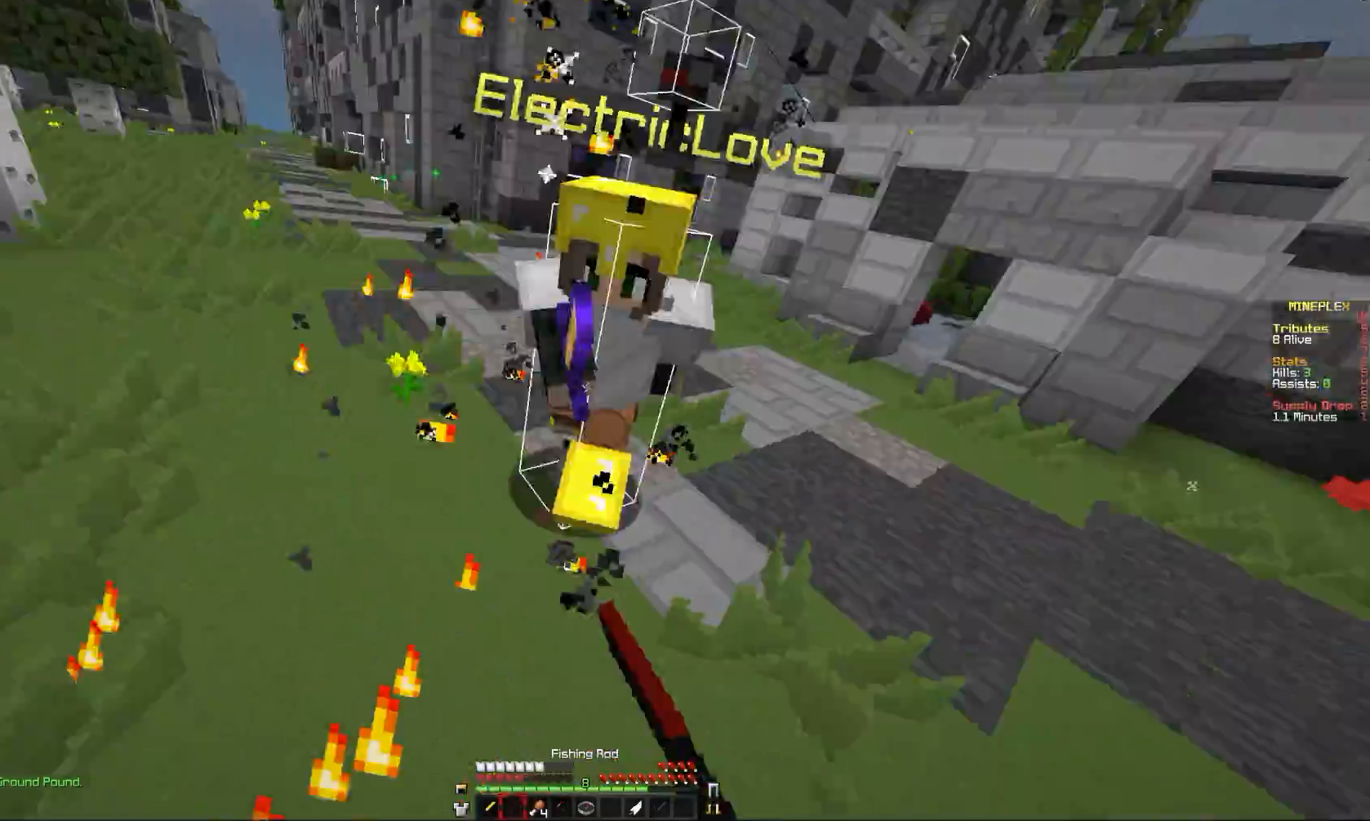
{"keys": ["comma"], "mouse": ["left"], "events": [[66, "e", "up"]]}
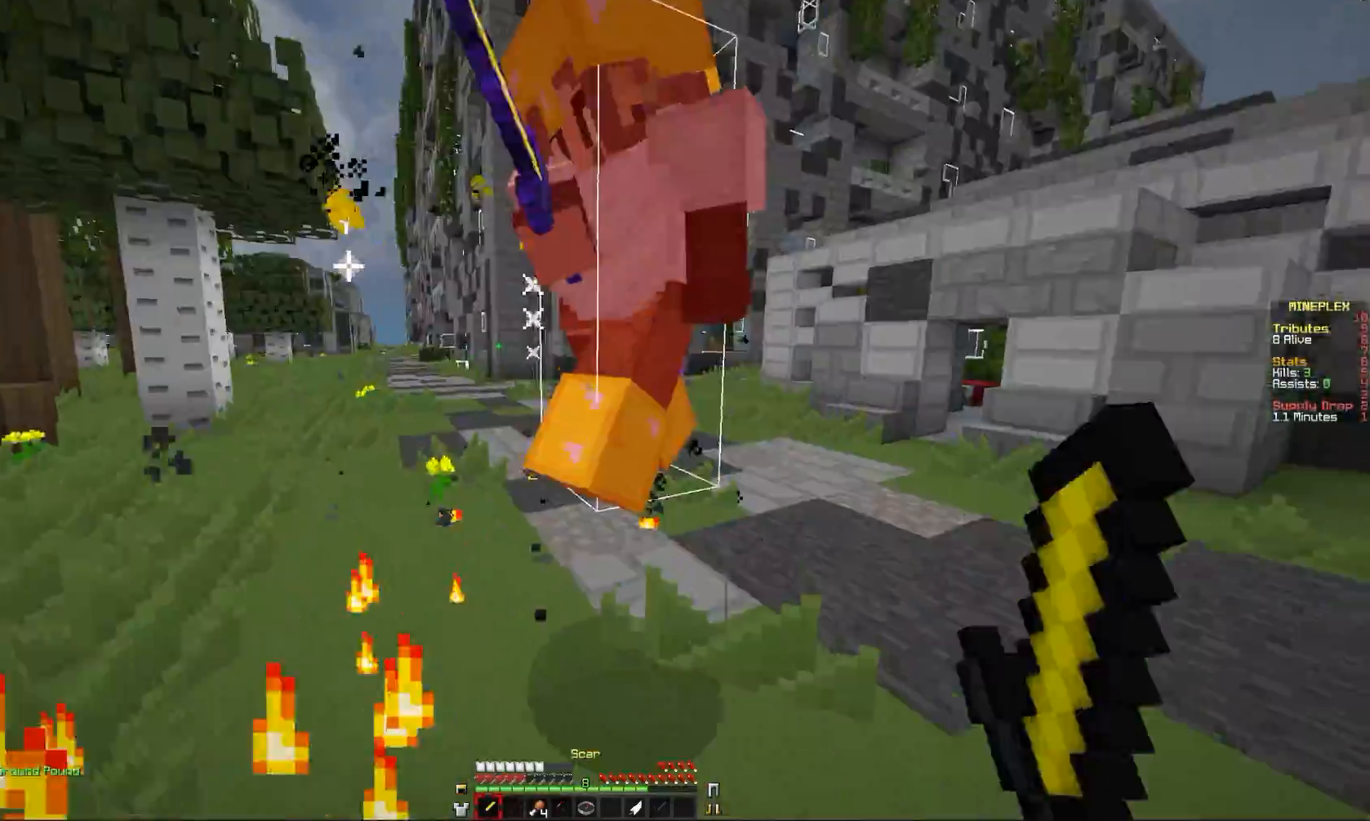
{"keys": ["comma"], "mouse": ["left", "right"], "events": [[67, "e", "down"], [267, "mouse_right", "down"], [467, "e", "up"]]}
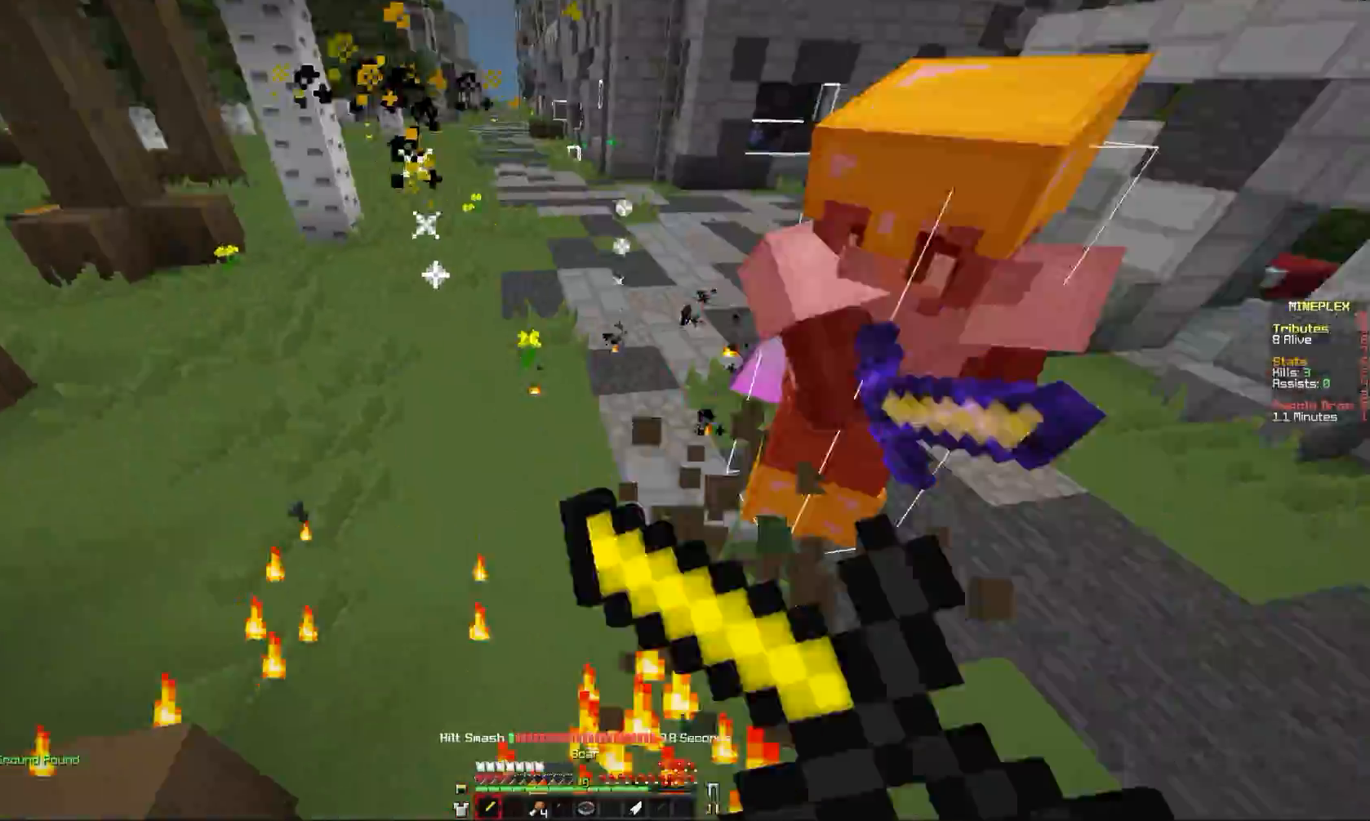
{"keys": ["comma"], "mouse": ["left"], "events": [[100, "mouse_right", "up"], [266, "mouse_left", "up"], [300, "mouse_left", "down"]]}
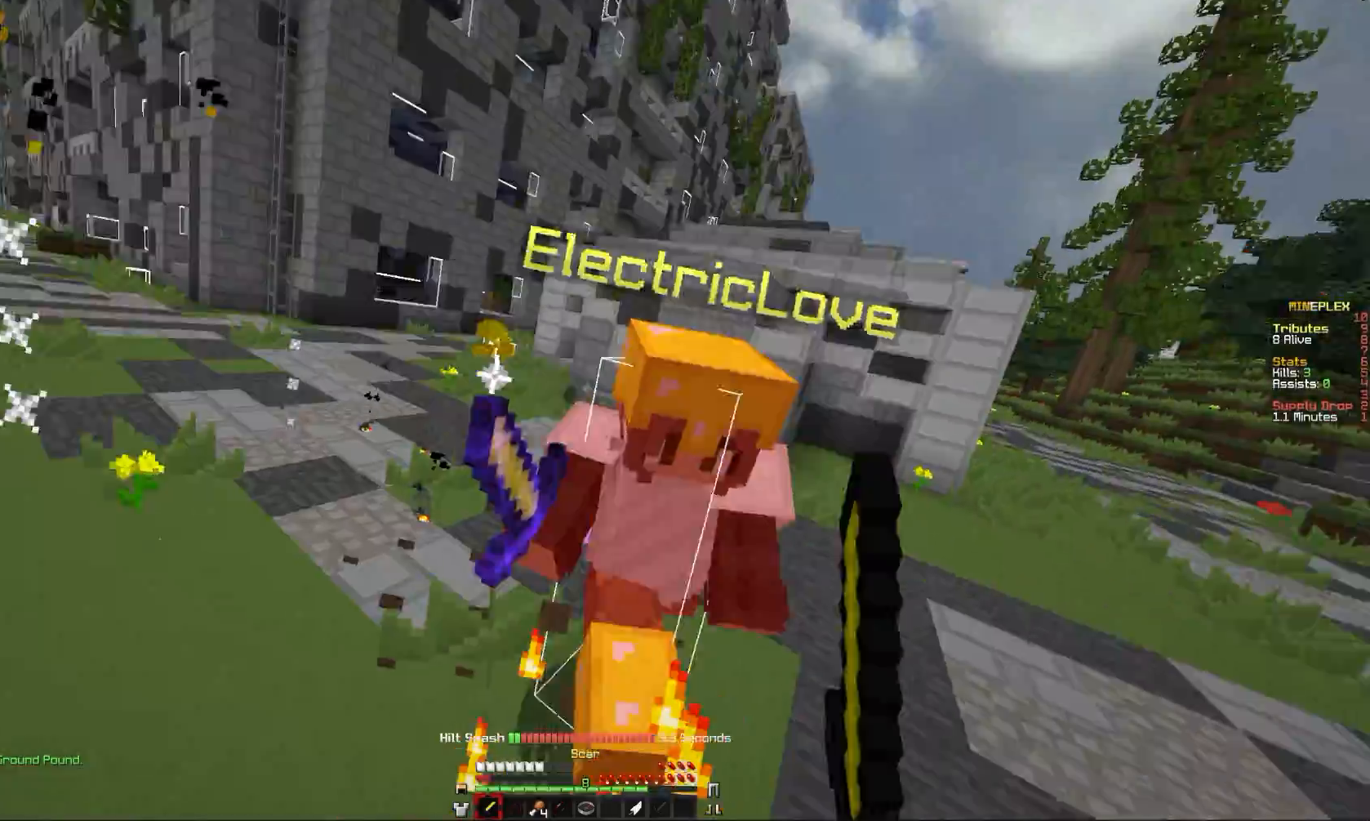
{"keys": ["comma", "e"], "mouse": ["left"], "events": [[100, "mouse_left", "up"], [134, "mouse_right", "down"], [167, "e", "down"], [300, "mouse_right", "up"], [334, "mouse_left", "down"], [367, "e", "up"], [467, "mouse_left", "up"], [501, "e", "down"], [501, "mouse_left", "down"]]}
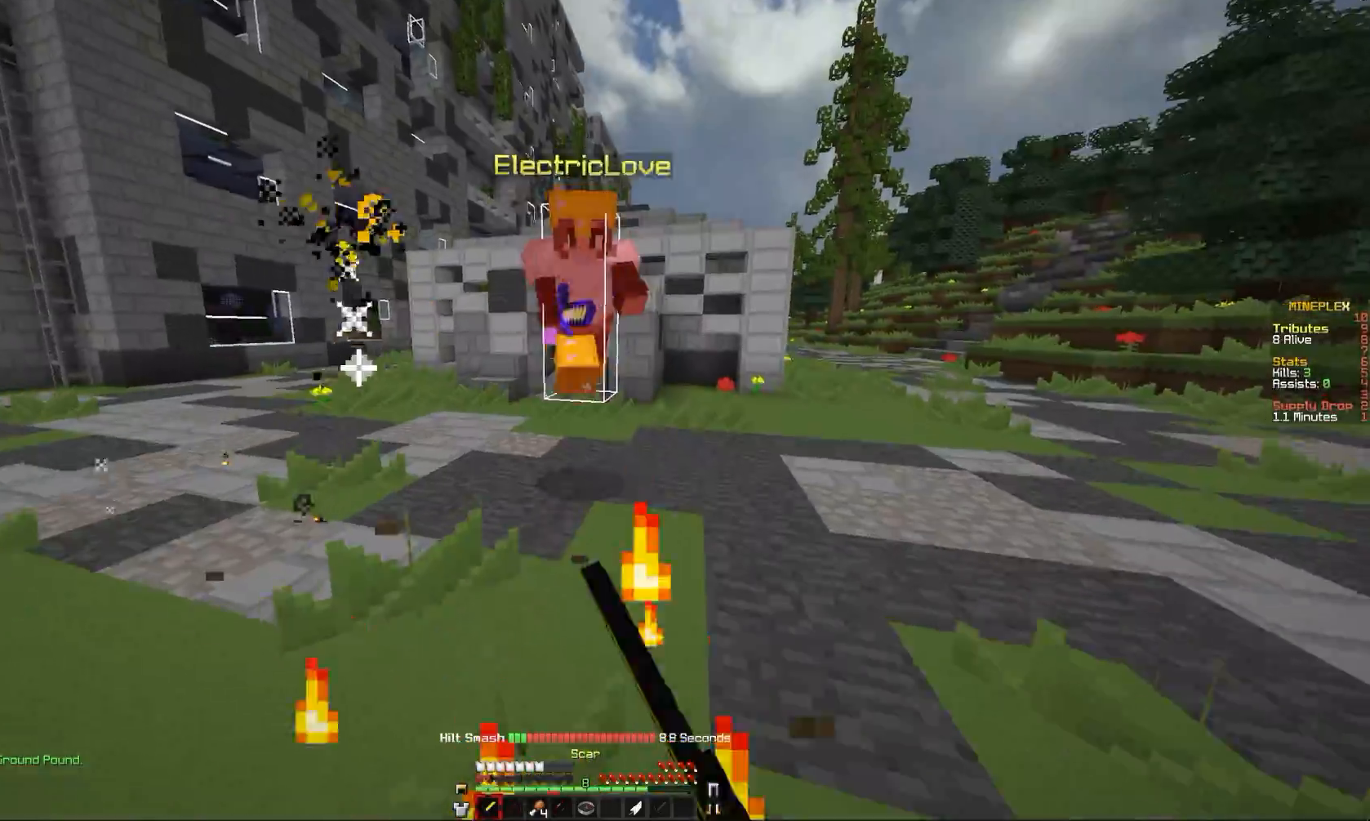
{"keys": ["comma", "e"], "mouse": ["left"], "events": [[166, "mouse_left", "up"], [266, "mouse_right", "down"], [433, "mouse_right", "up"], [500, "mouse_left", "down"]]}